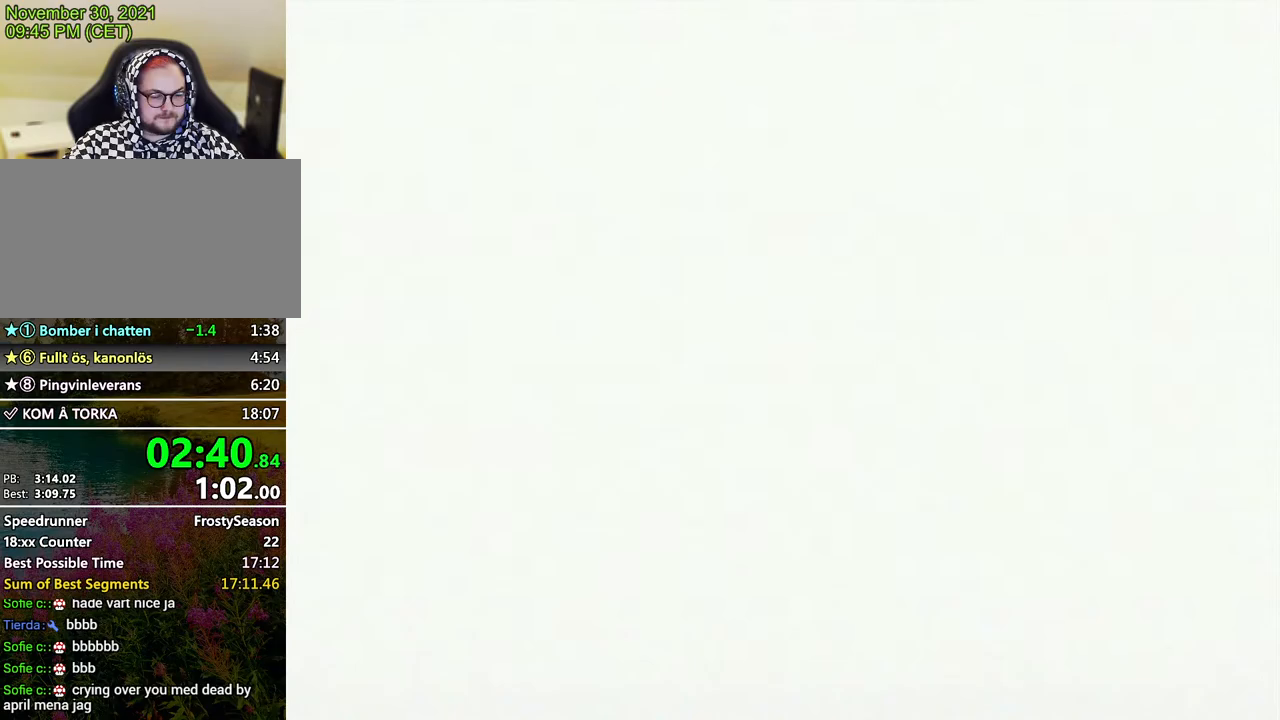
Gameplay with a controller (Nintendo layout); each line is a JSON object with the inputs held at the frame after it. "events" lists button and stick changes between this image and that frame as [ms after this image, input, new state], when the widget could be followed in between. Not read: L3 R3.
{"buttons": ["C_DOWN"], "left_stick": "right", "events": [[467, "C_DOWN", "down"], [500, "left_stick", "right"]]}
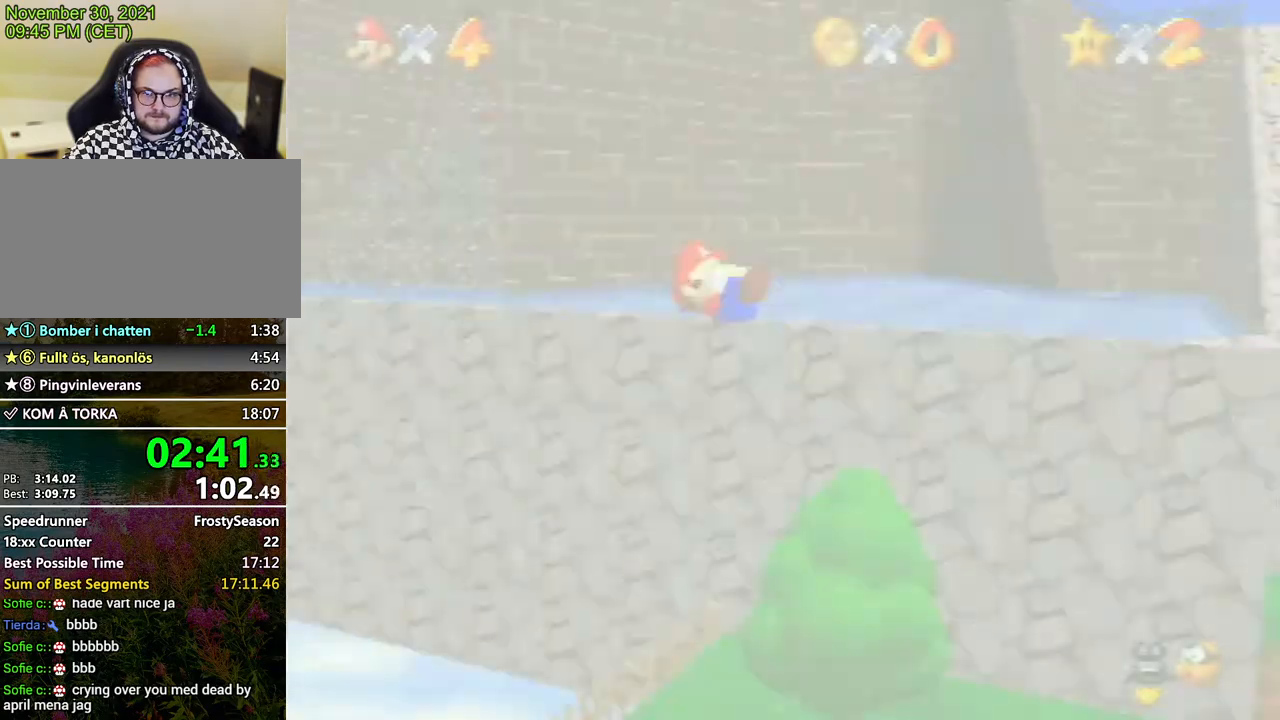
{"buttons": [], "left_stick": "up-right", "events": [[67, "C_DOWN", "up"], [67, "left_stick", "up-right"]]}
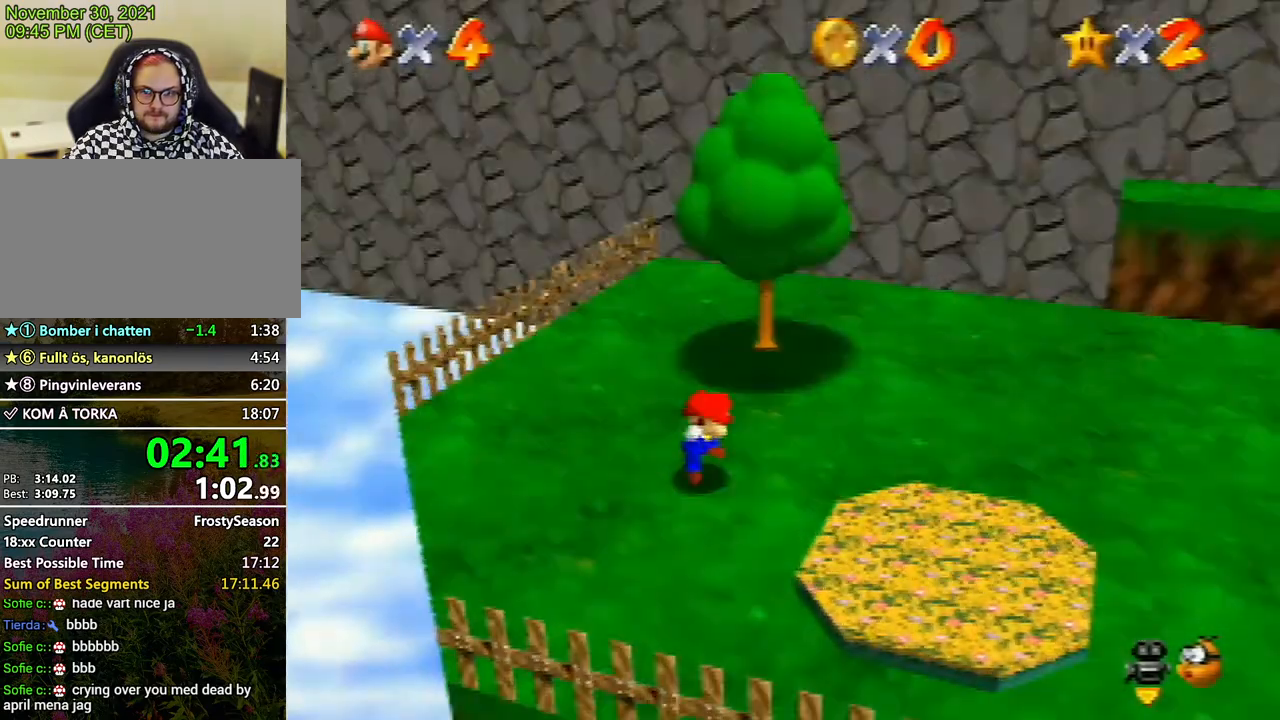
{"buttons": [], "left_stick": "up", "events": [[200, "left_stick", "up"]]}
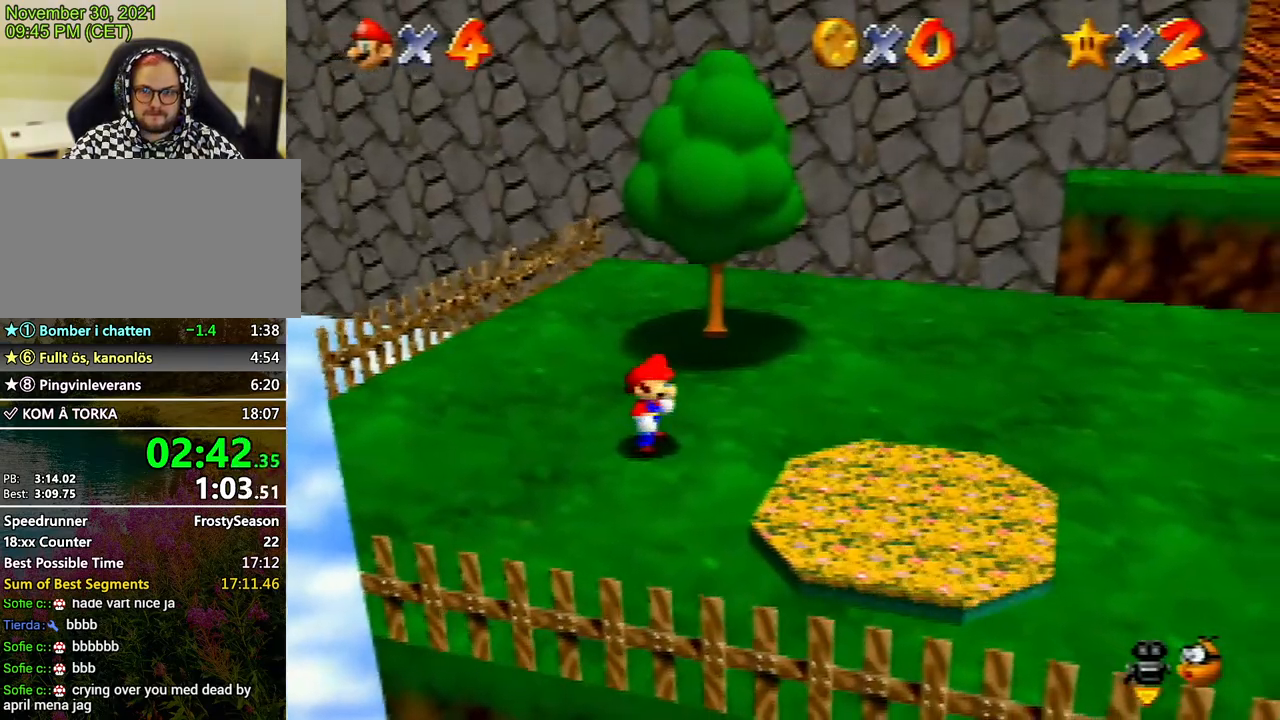
{"buttons": ["A", "Z"], "left_stick": "up", "events": [[367, "Z", "down"], [400, "A", "down"]]}
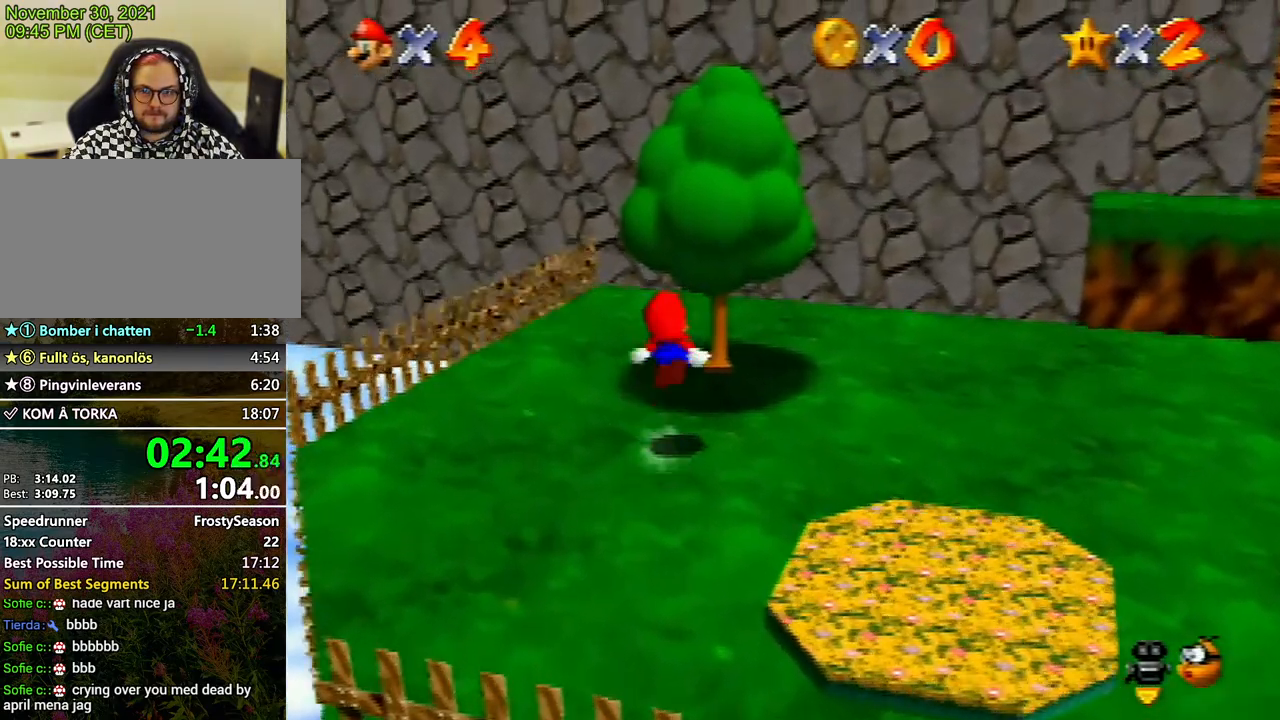
{"buttons": [], "left_stick": "up-right", "events": [[33, "A", "up"], [33, "Z", "up"], [300, "C_RIGHT", "down"], [400, "C_RIGHT", "up"], [400, "left_stick", "up-right"]]}
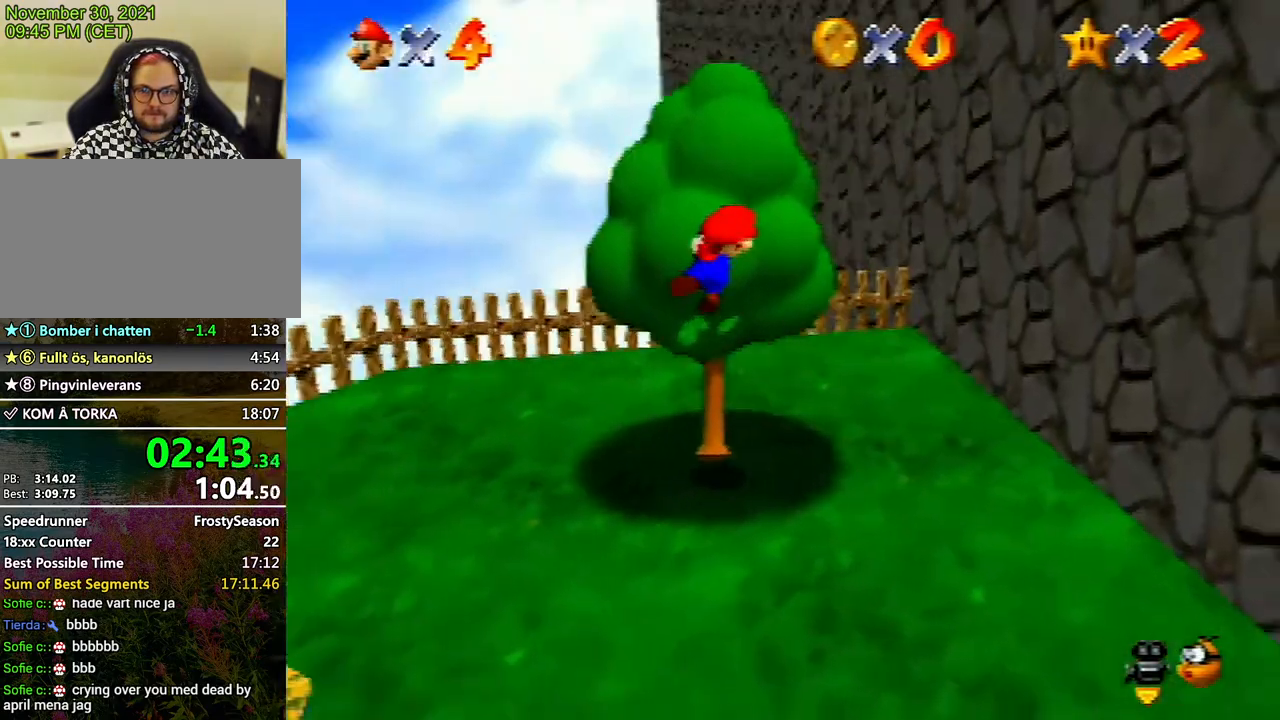
{"buttons": [], "left_stick": "up-right", "events": []}
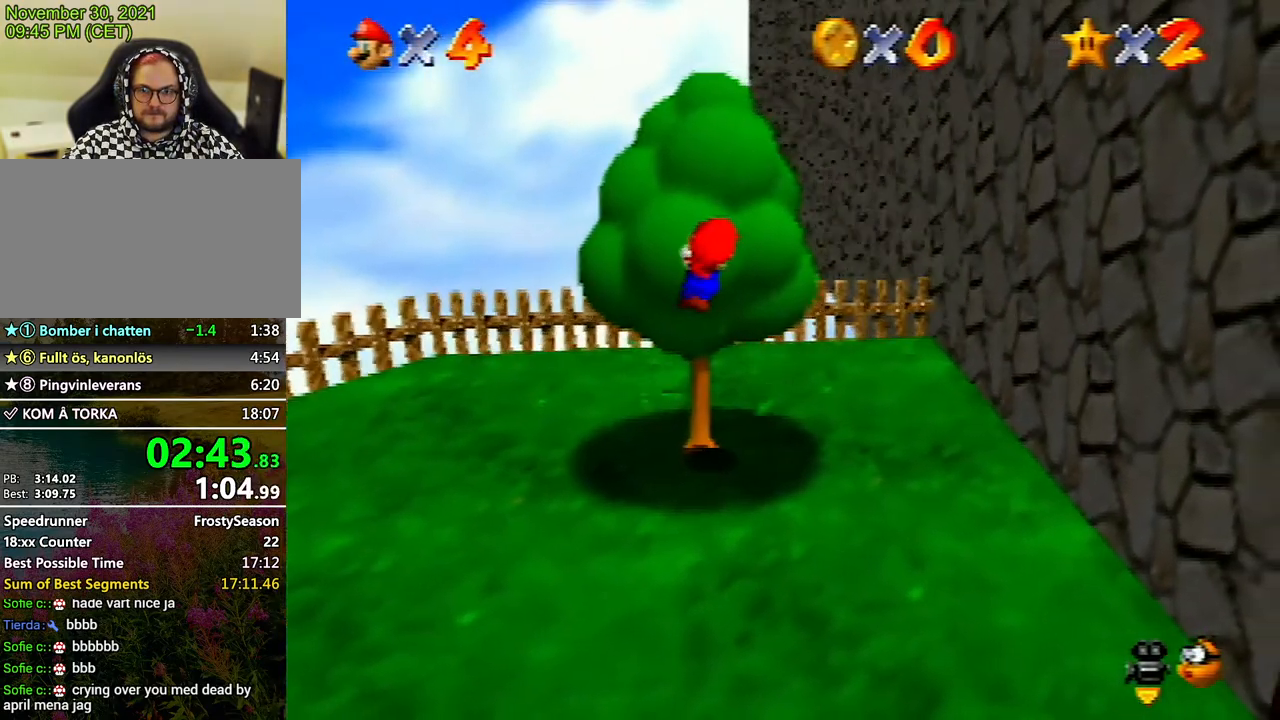
{"buttons": [], "left_stick": "up-right", "events": []}
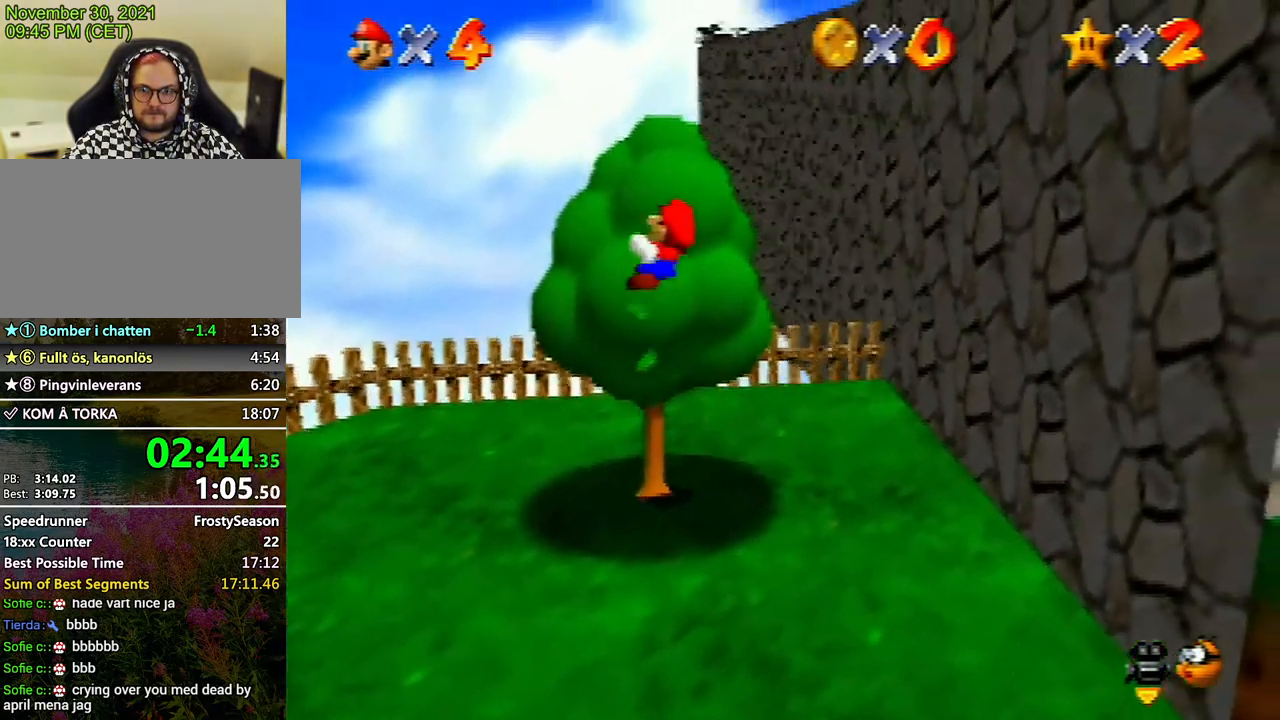
{"buttons": ["A", "B"], "left_stick": "up-right", "events": [[200, "A", "down"], [367, "B", "down"]]}
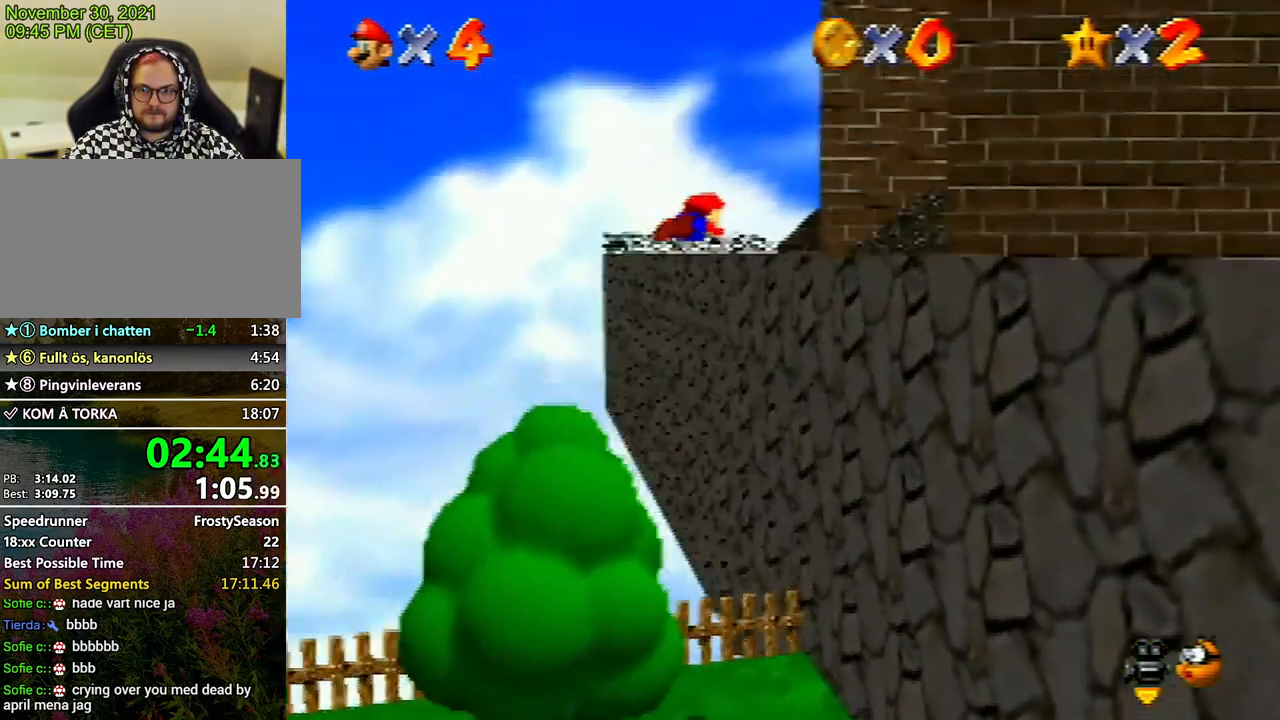
{"buttons": [], "left_stick": "up-right", "events": [[200, "B", "up"], [233, "A", "up"]]}
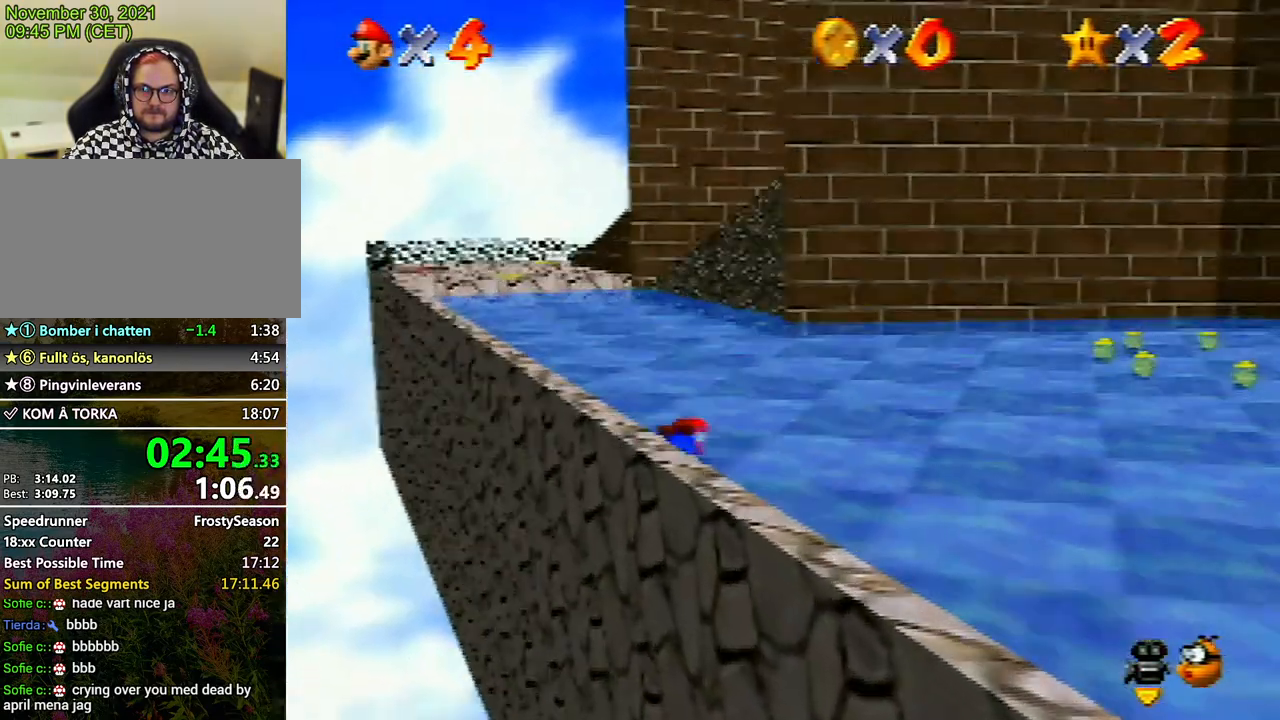
{"buttons": [], "left_stick": "up", "events": [[100, "left_stick", "up"], [133, "A", "down"], [167, "A", "up"]]}
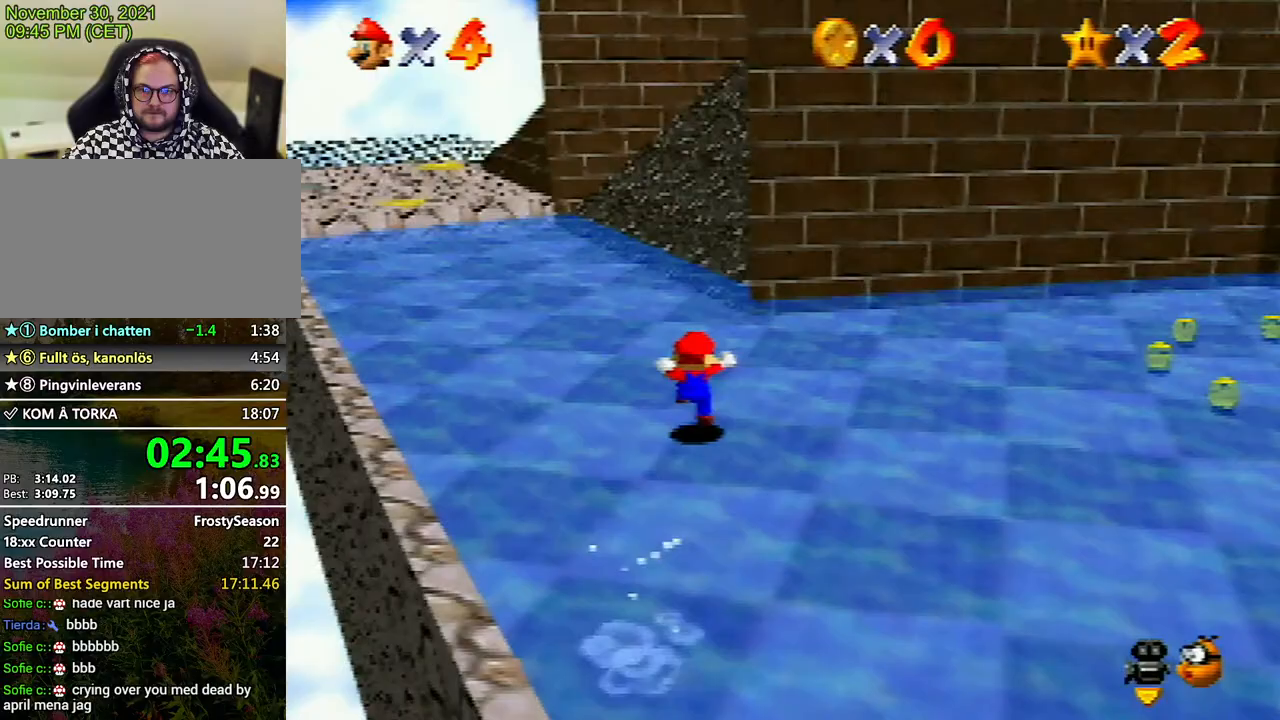
{"buttons": [], "left_stick": "up-left", "events": [[167, "left_stick", "up-left"], [267, "B", "down"], [333, "B", "up"]]}
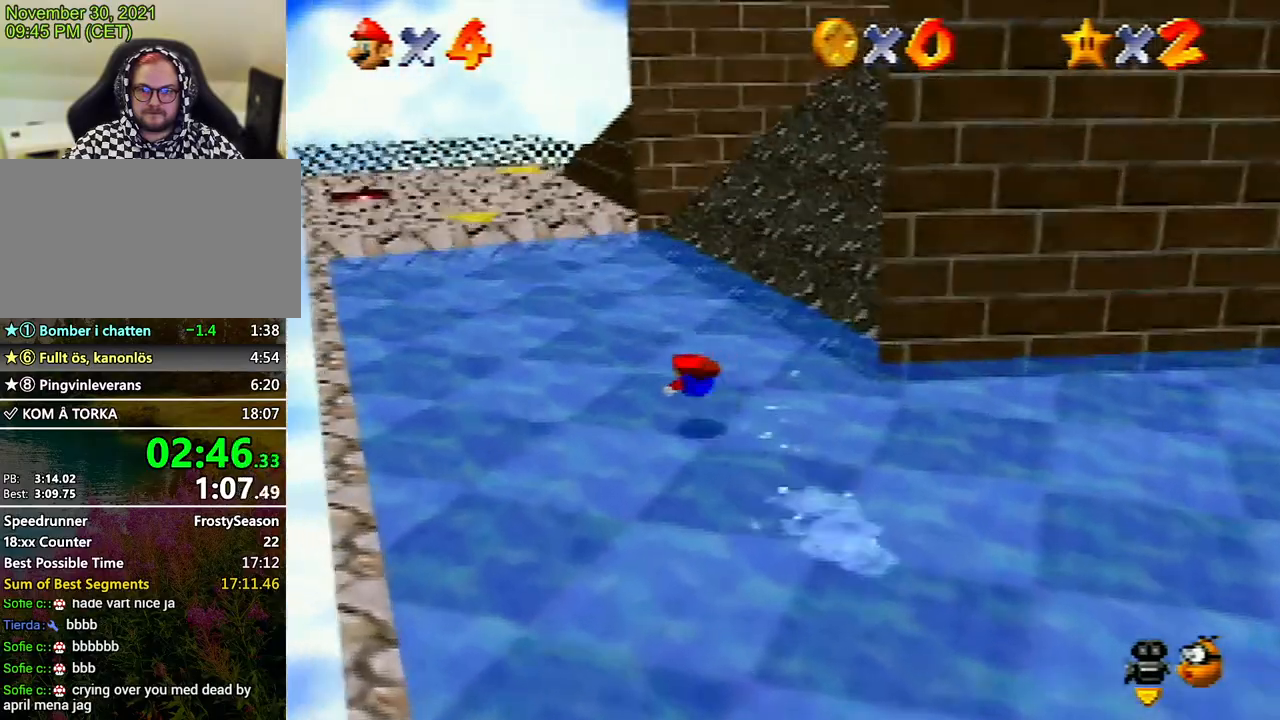
{"buttons": [], "left_stick": "up-left", "events": [[167, "A", "down"], [267, "A", "up"]]}
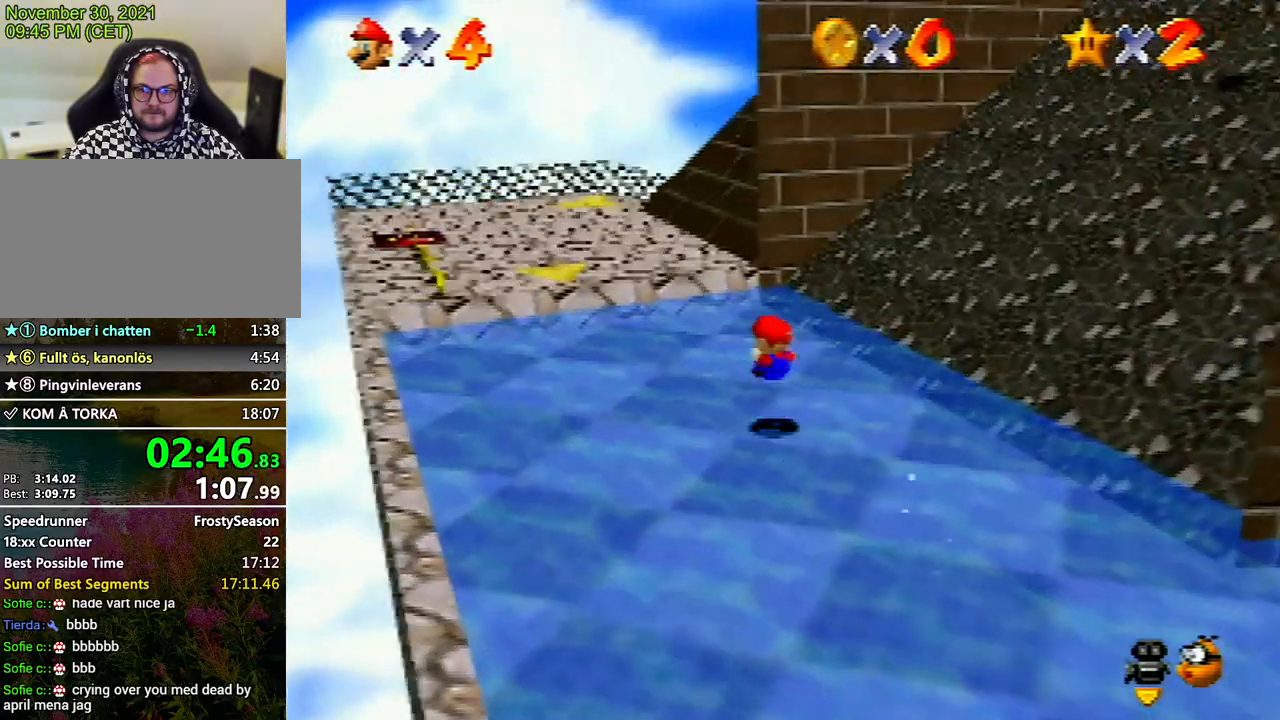
{"buttons": [], "left_stick": "up-left", "events": [[267, "A", "down"], [433, "A", "up"]]}
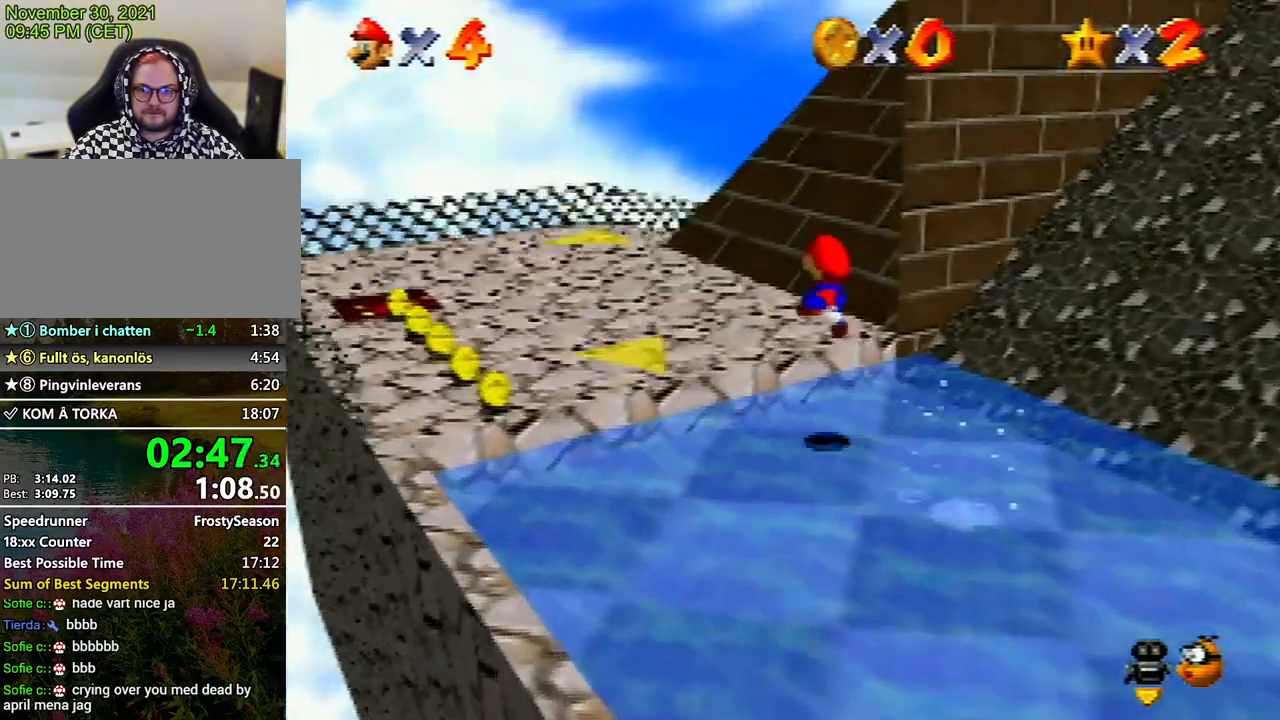
{"buttons": [], "left_stick": "up-left", "events": [[33, "B", "down"], [67, "B", "up"], [400, "A", "down"], [467, "A", "up"]]}
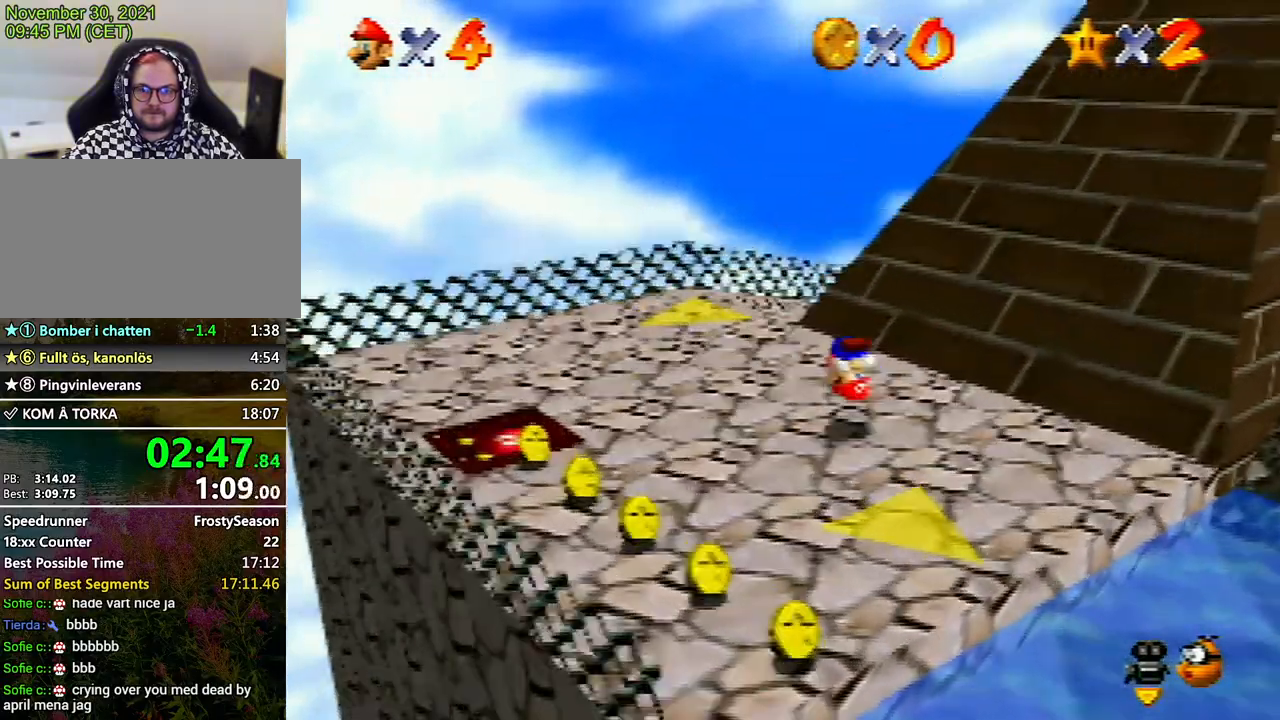
{"buttons": [], "left_stick": "up-left", "events": [[200, "C_LEFT", "down"], [267, "C_LEFT", "up"], [333, "C_LEFT", "down"], [433, "C_LEFT", "up"]]}
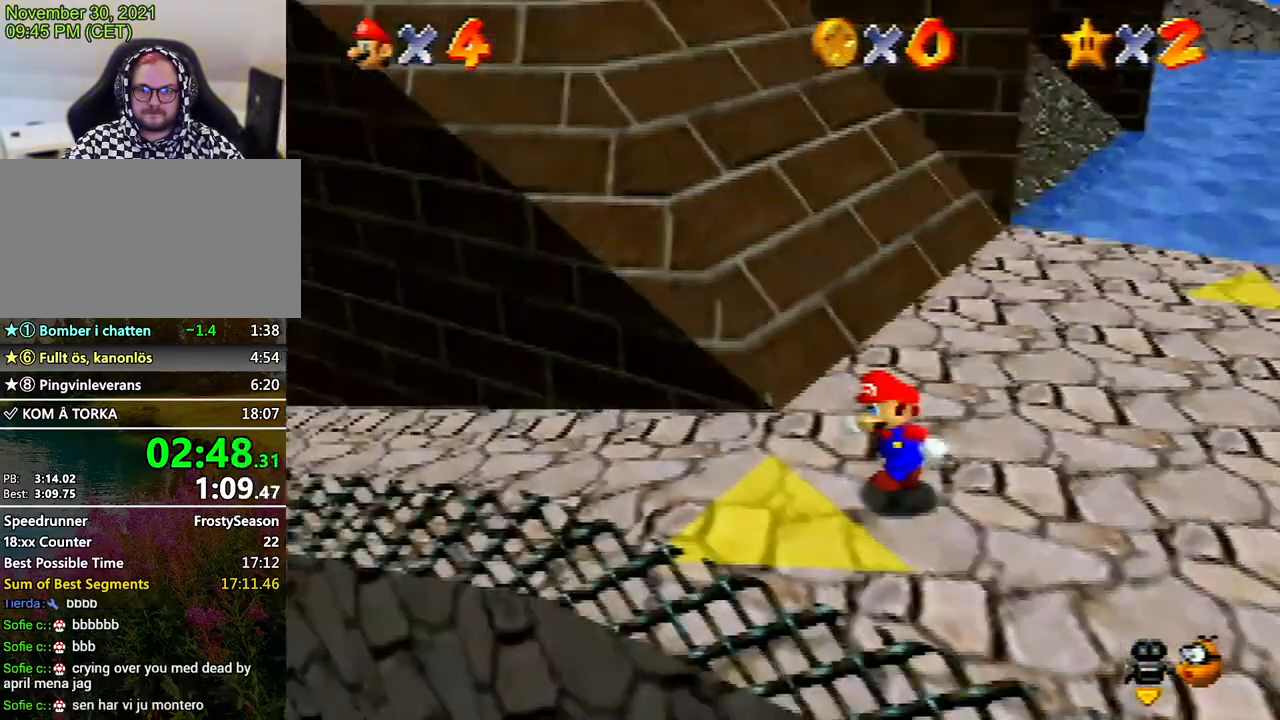
{"buttons": [], "left_stick": "left", "events": [[333, "A", "down"], [433, "A", "up"], [433, "left_stick", "left"]]}
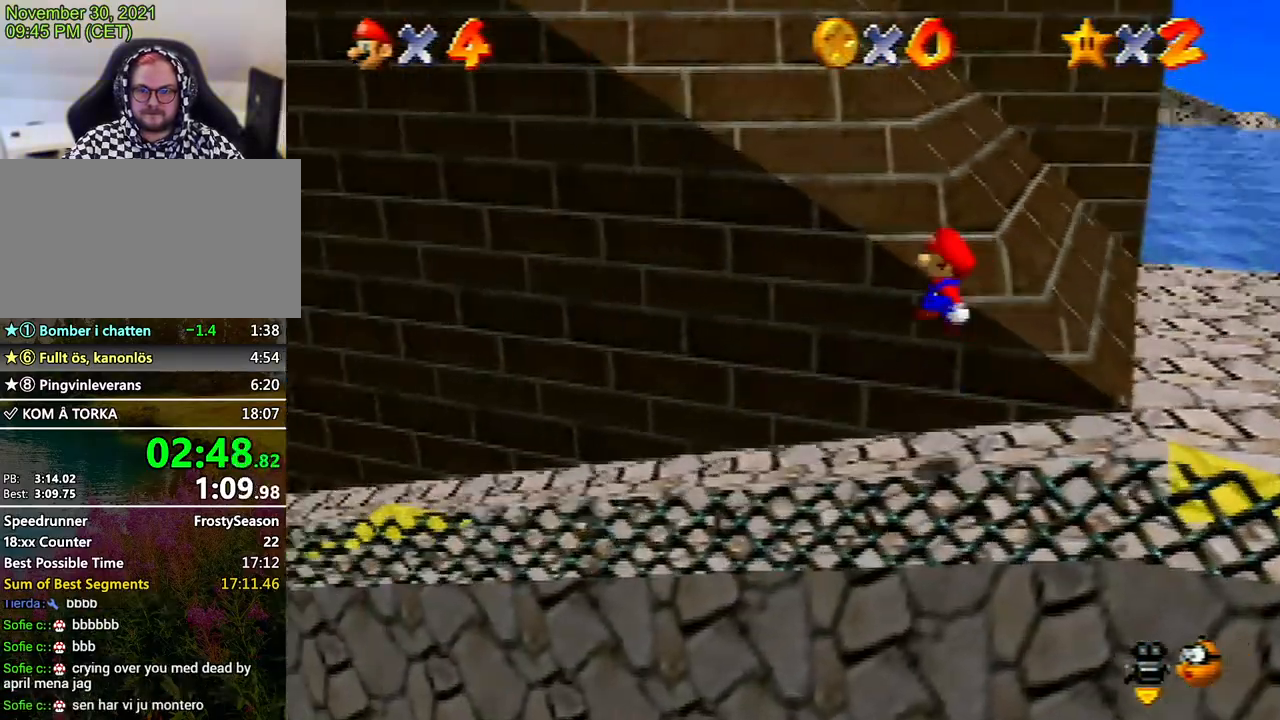
{"buttons": [], "left_stick": "up-left", "events": [[67, "B", "down"], [133, "B", "up"], [133, "left_stick", "up-left"]]}
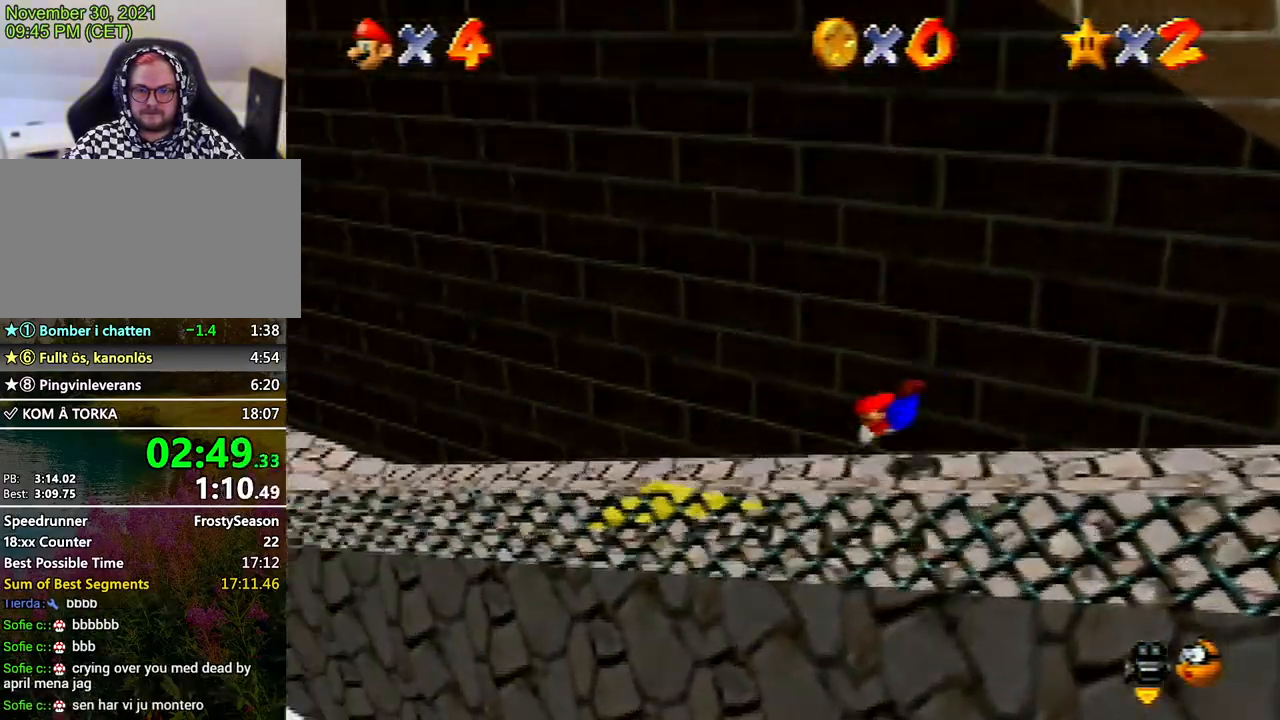
{"buttons": [], "left_stick": "left", "events": [[133, "A", "down"], [200, "left_stick", "left"], [233, "A", "up"]]}
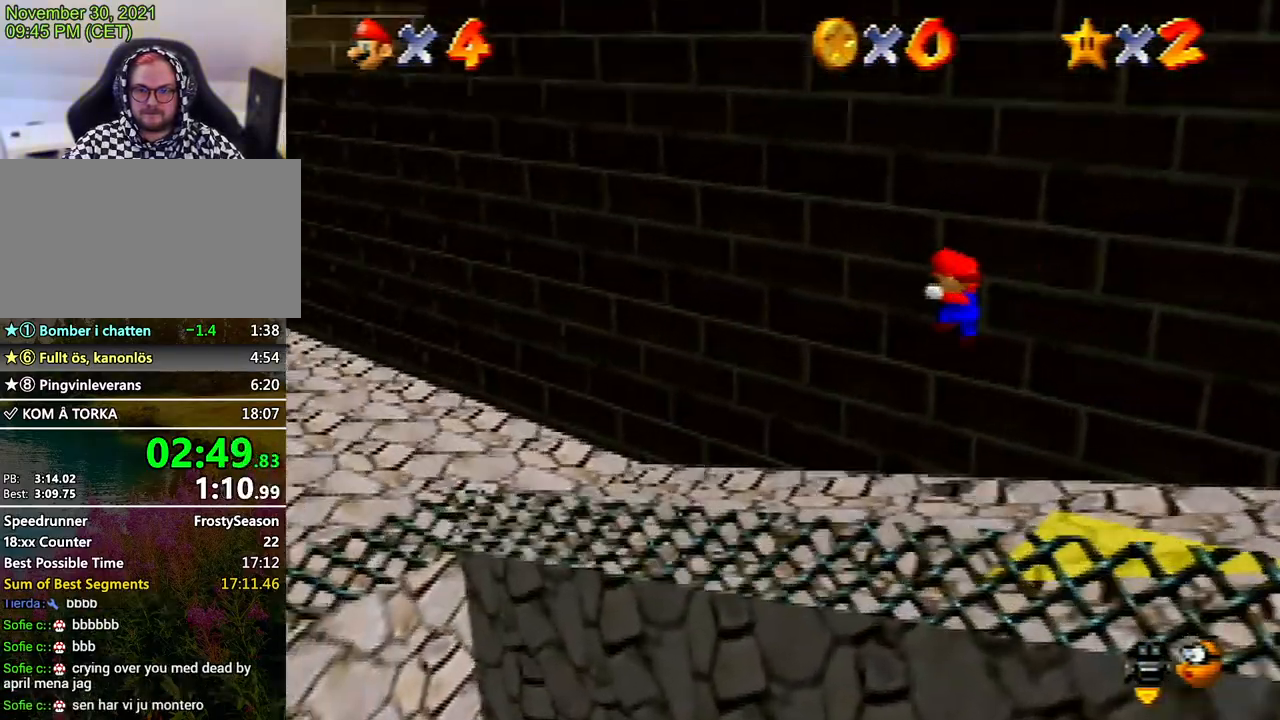
{"buttons": [], "left_stick": "left", "events": []}
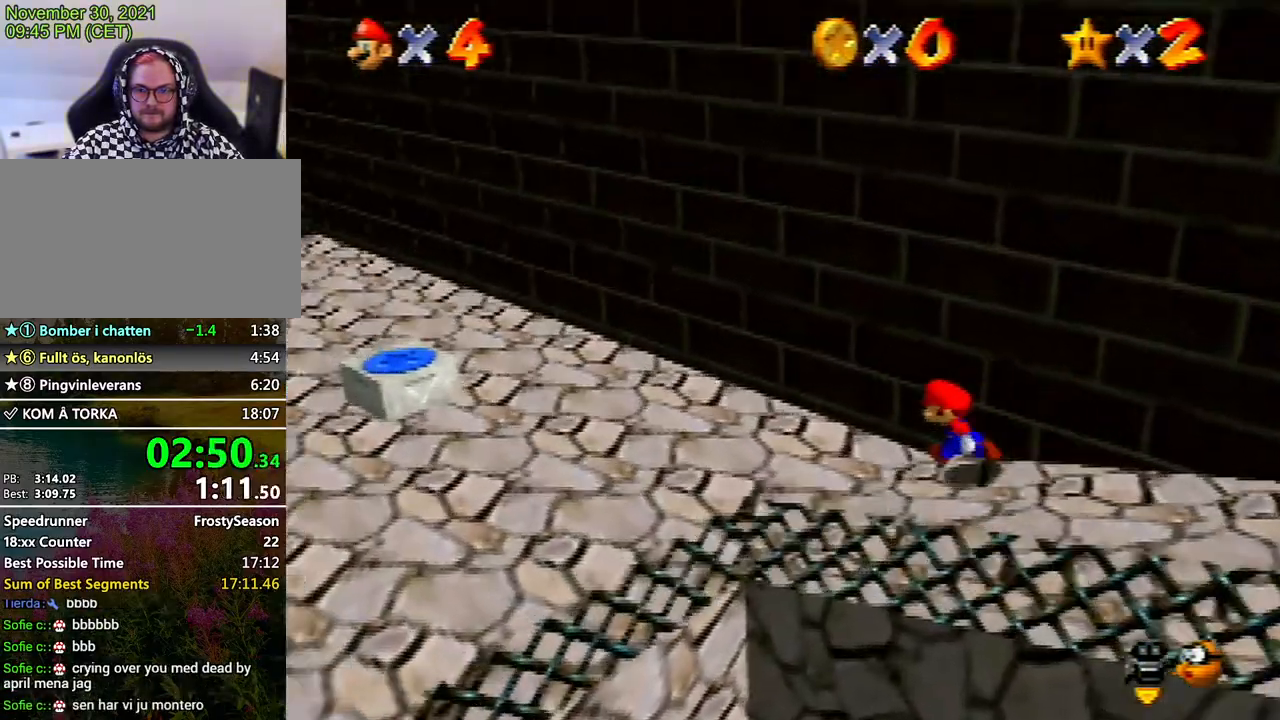
{"buttons": [], "left_stick": "up-right", "events": [[300, "left_stick", "down"], [433, "left_stick", "right"], [500, "left_stick", "up-right"]]}
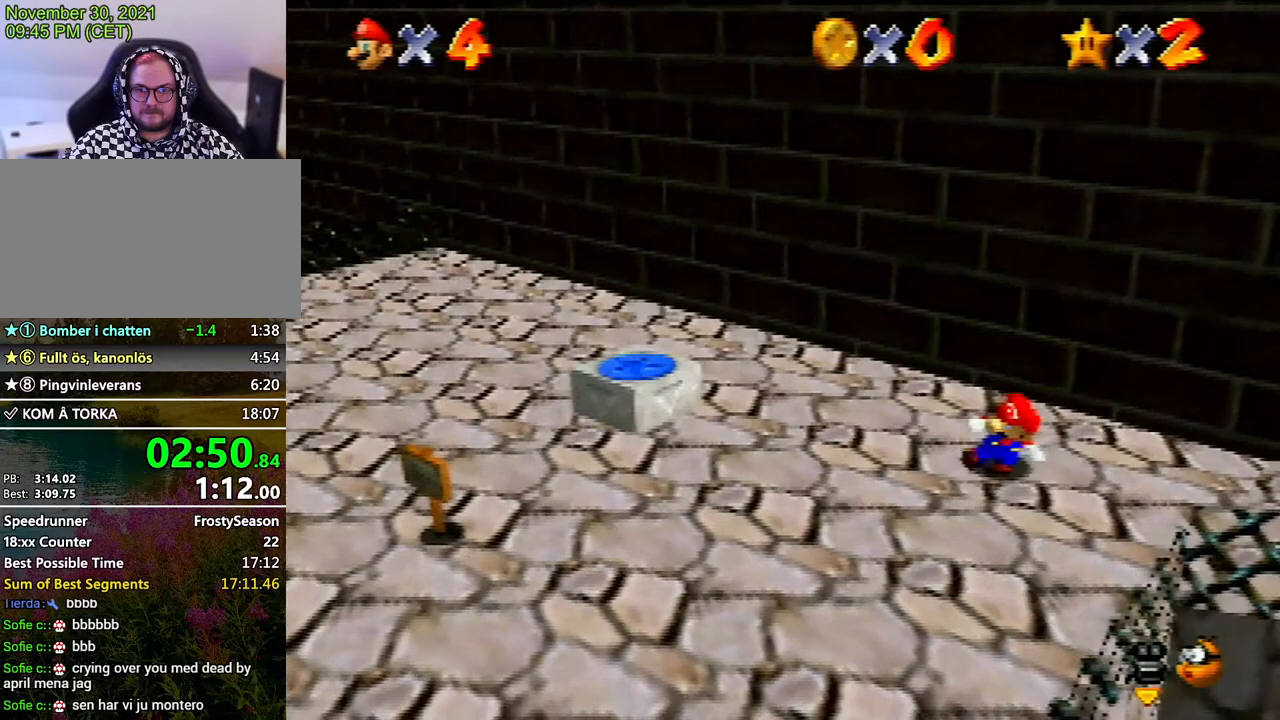
{"buttons": [], "left_stick": "up-left", "events": [[33, "left_stick", "up"], [67, "A", "down"], [200, "A", "up"], [433, "left_stick", "up-left"]]}
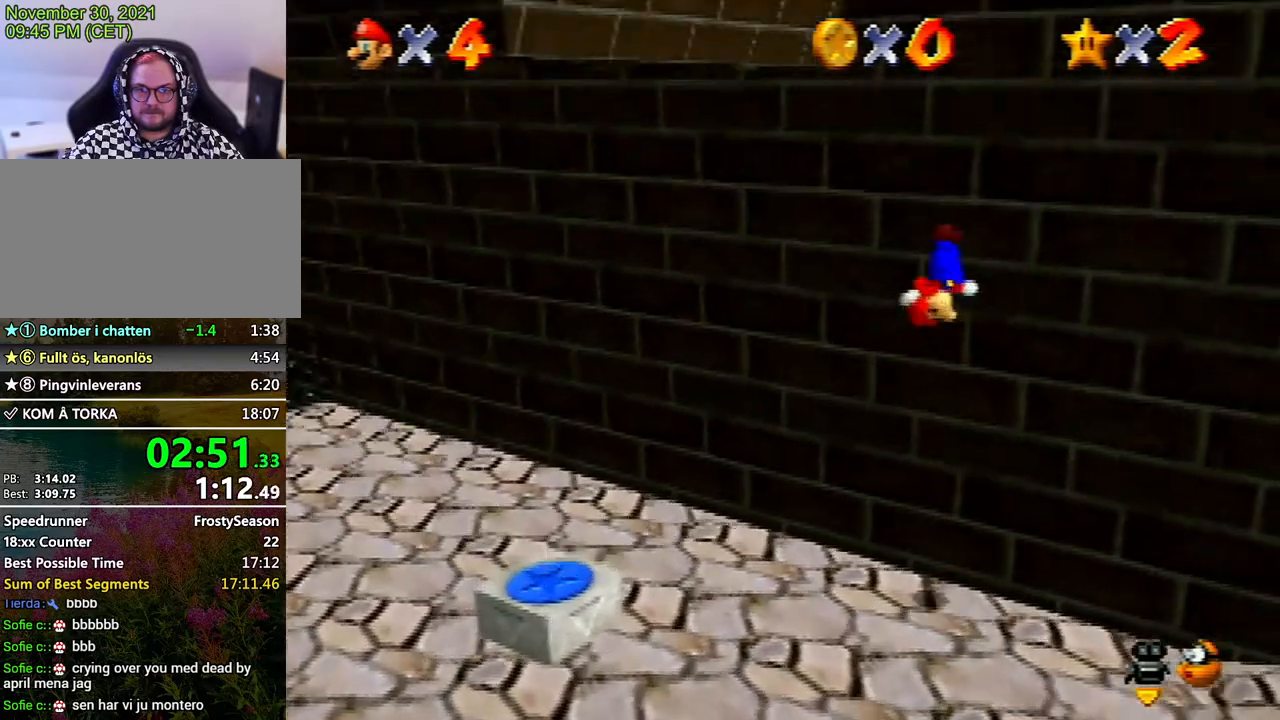
{"buttons": [], "left_stick": "left", "events": [[67, "left_stick", "up"], [100, "A", "down"], [333, "left_stick", "up-left"], [367, "A", "up"], [500, "left_stick", "left"]]}
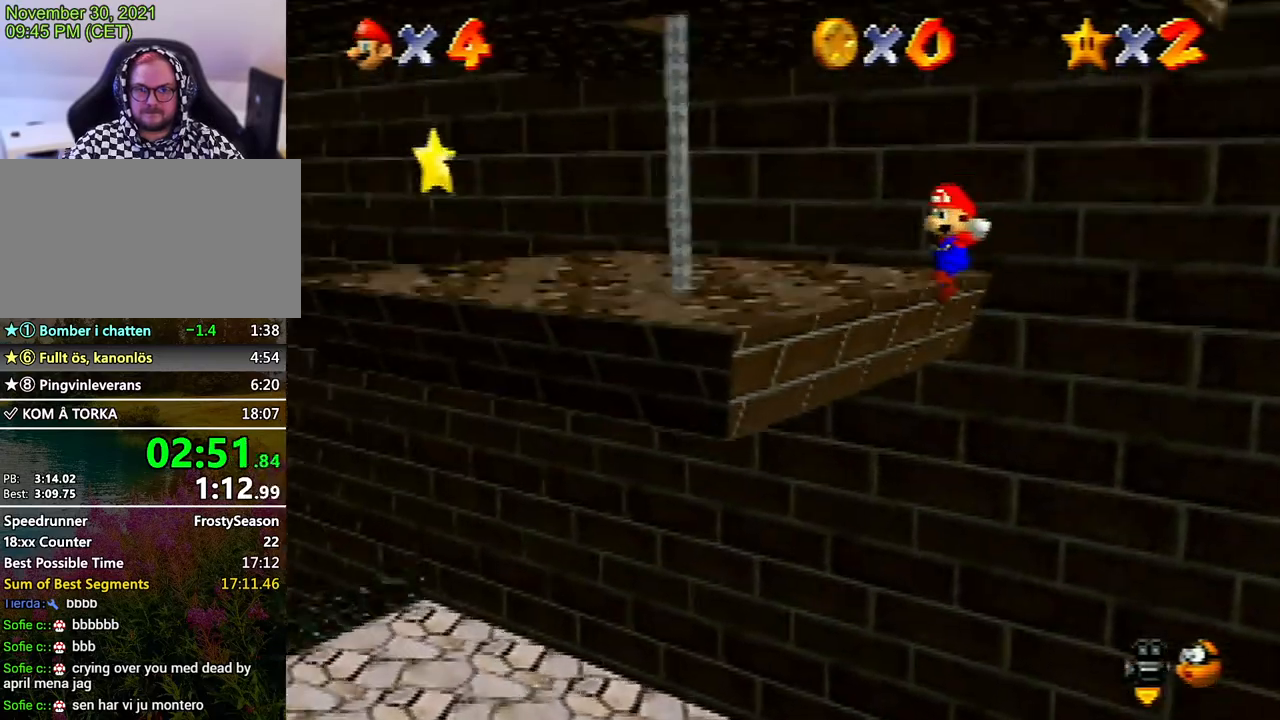
{"buttons": ["Z"], "left_stick": "left", "events": [[367, "Z", "down"], [433, "B", "down"], [500, "B", "up"]]}
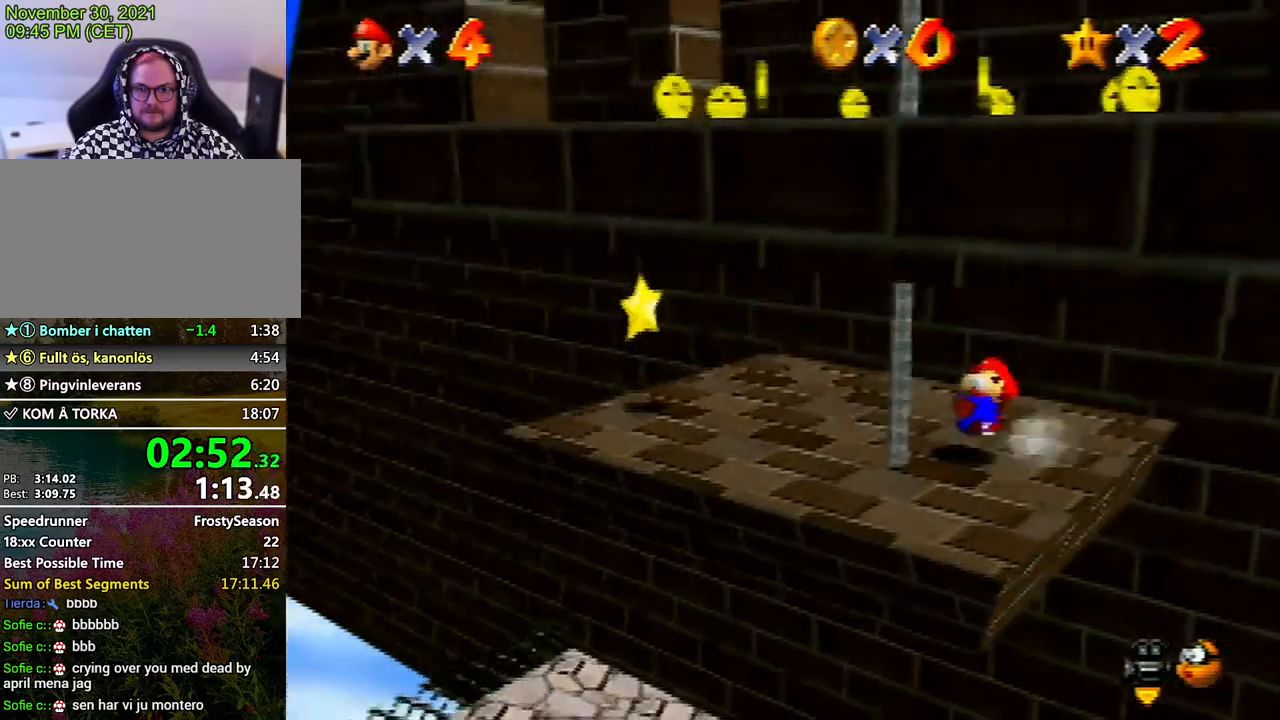
{"buttons": [], "left_stick": "up-left", "events": [[33, "Z", "up"], [67, "left_stick", "up-left"]]}
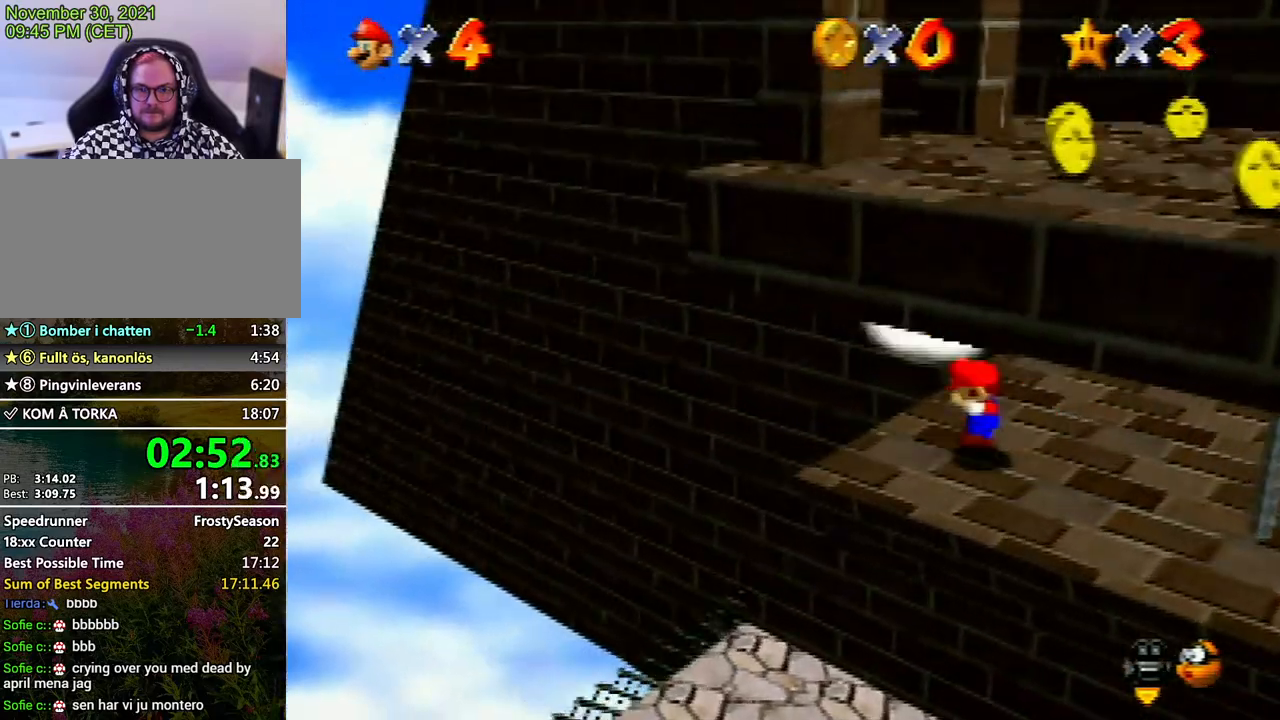
{"buttons": ["A"], "left_stick": "center", "events": [[67, "left_stick", "center"], [500, "A", "down"]]}
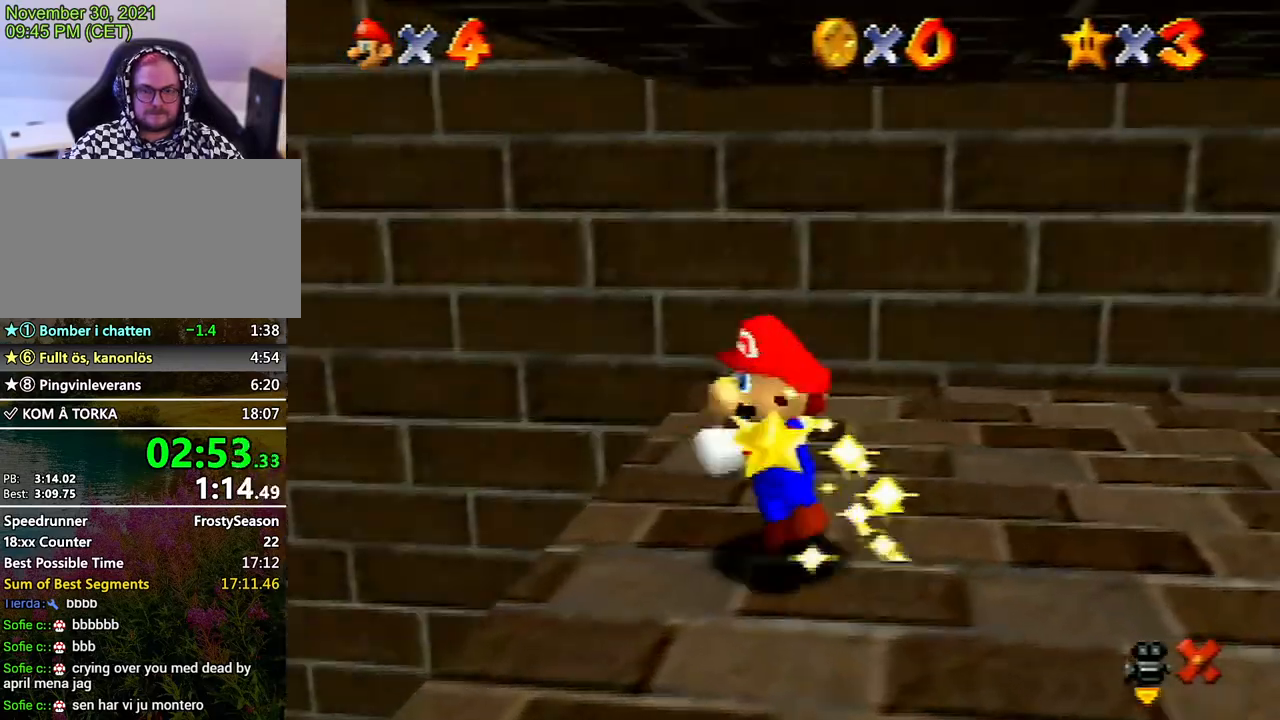
{"buttons": [], "left_stick": "center", "events": [[100, "A", "up"], [200, "A", "down"], [300, "A", "up"], [400, "A", "down"], [467, "A", "up"]]}
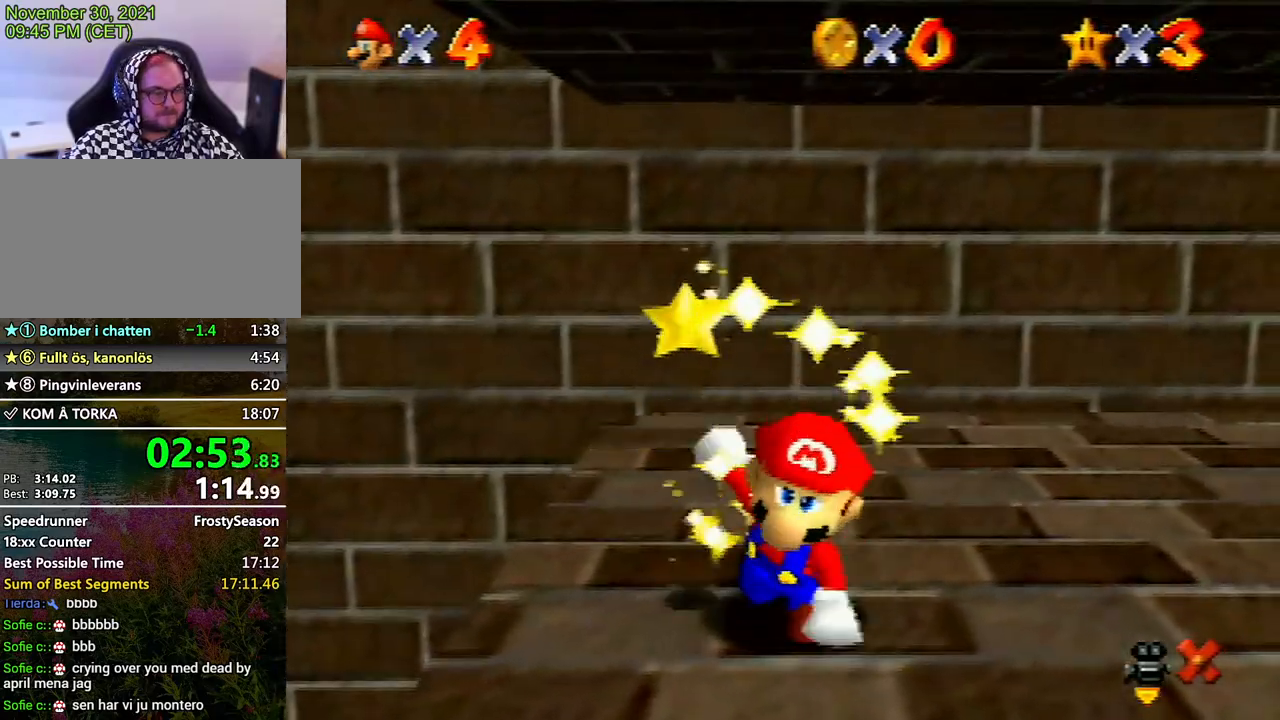
{"buttons": [], "left_stick": "center", "events": [[67, "A", "down"], [167, "A", "up"], [267, "A", "down"], [333, "A", "up"], [433, "A", "down"], [500, "A", "up"]]}
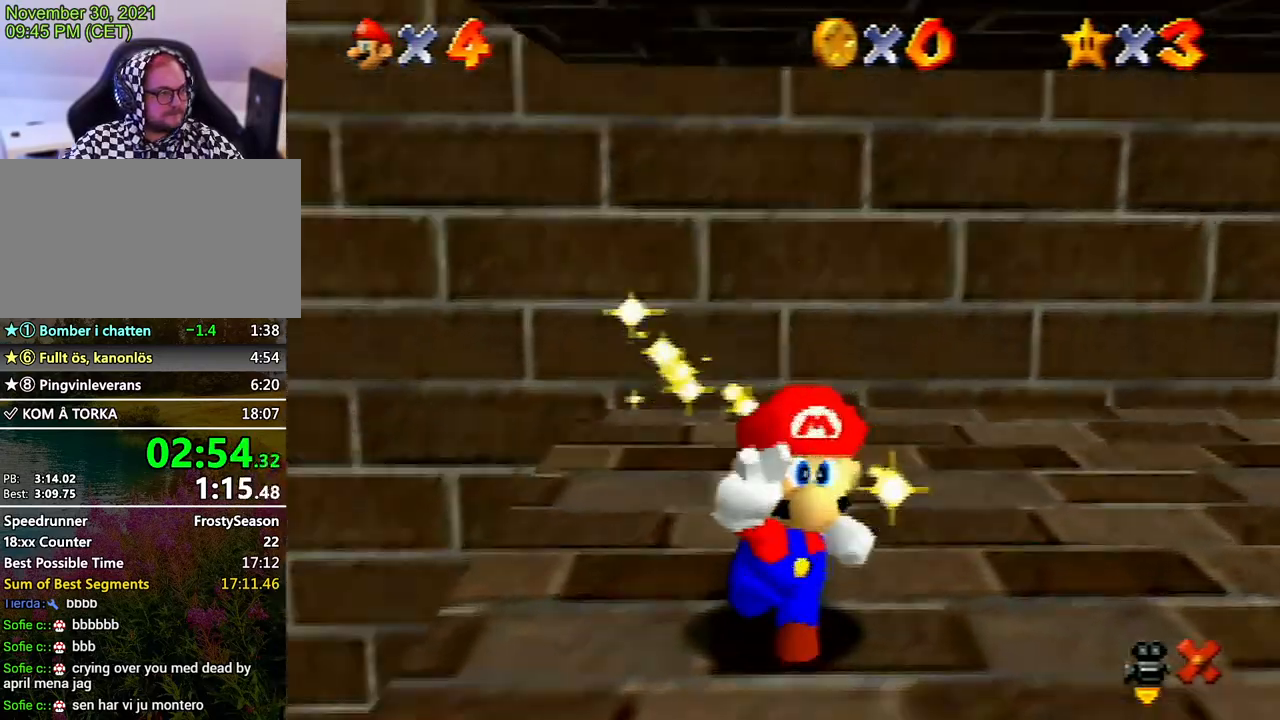
{"buttons": [], "left_stick": "center", "events": [[100, "A", "down"], [200, "A", "up"], [267, "A", "down"], [333, "A", "up"], [433, "A", "down"], [500, "A", "up"]]}